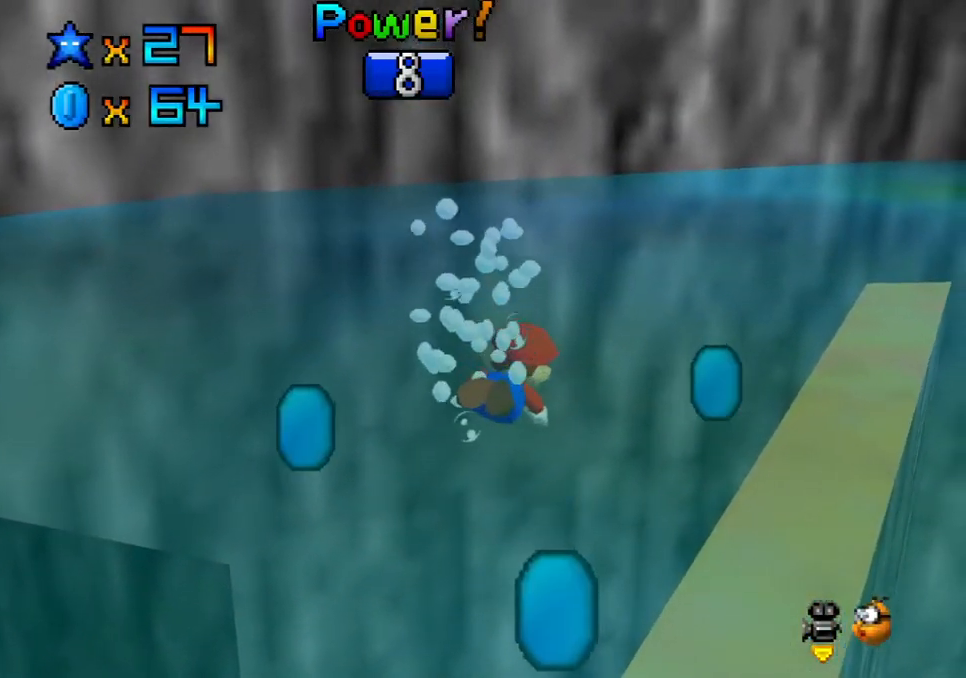
Gameplay with a controller (Xbox layout); each line is a JSON object with the inputs held at the frame after it. "events" lists button and stick changes between this image and that frame as [ms after this image, input, new state], when the widget could be followed in between. Not read: L3 R3.
{"buttons": [], "left_stick": "right", "right_stick": "center", "events": [[233, "A", "down"], [433, "A", "up"]]}
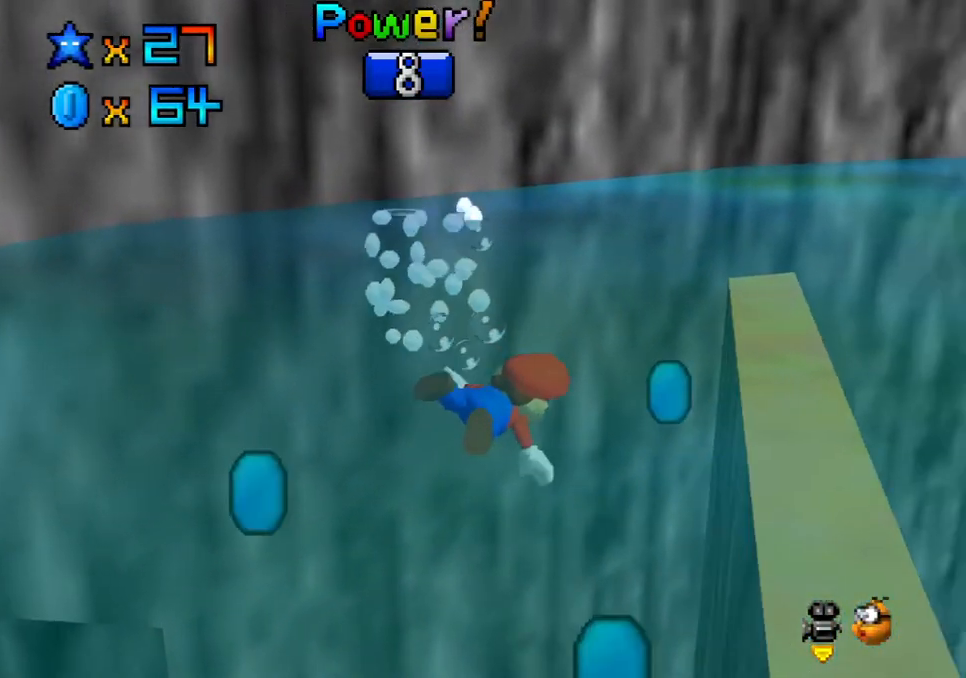
{"buttons": [], "left_stick": "up-right", "right_stick": "center", "events": [[350, "left_stick", "up-right"]]}
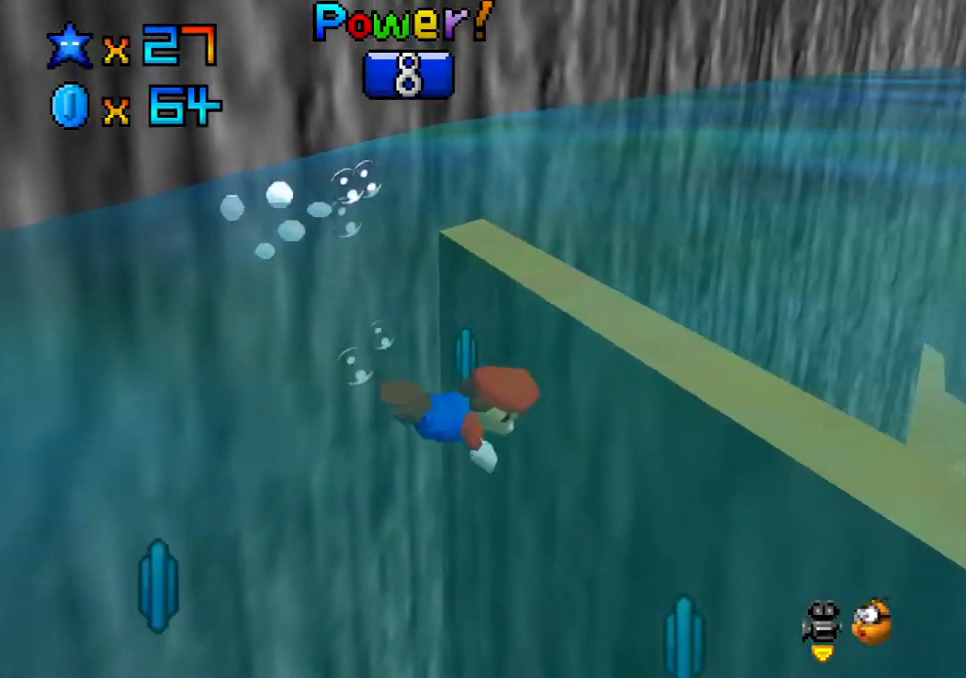
{"buttons": [], "left_stick": "up-right", "right_stick": "center", "events": [[17, "A", "down"], [83, "left_stick", "up"], [200, "left_stick", "up-right"], [250, "A", "up"]]}
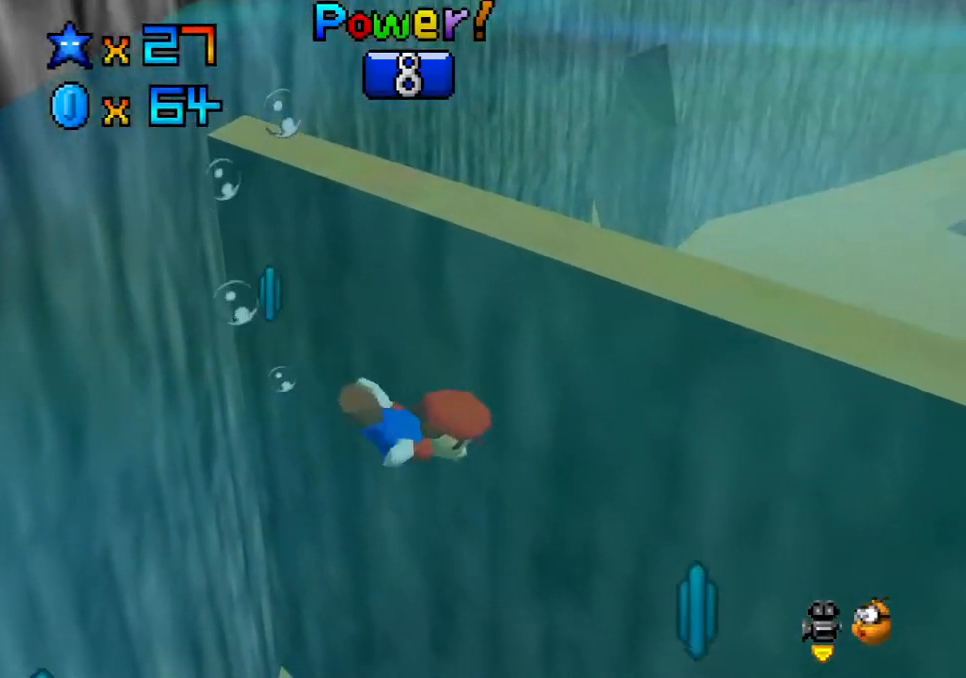
{"buttons": [], "left_stick": "right", "right_stick": "center", "events": [[83, "left_stick", "right"], [133, "A", "down"], [350, "A", "up"]]}
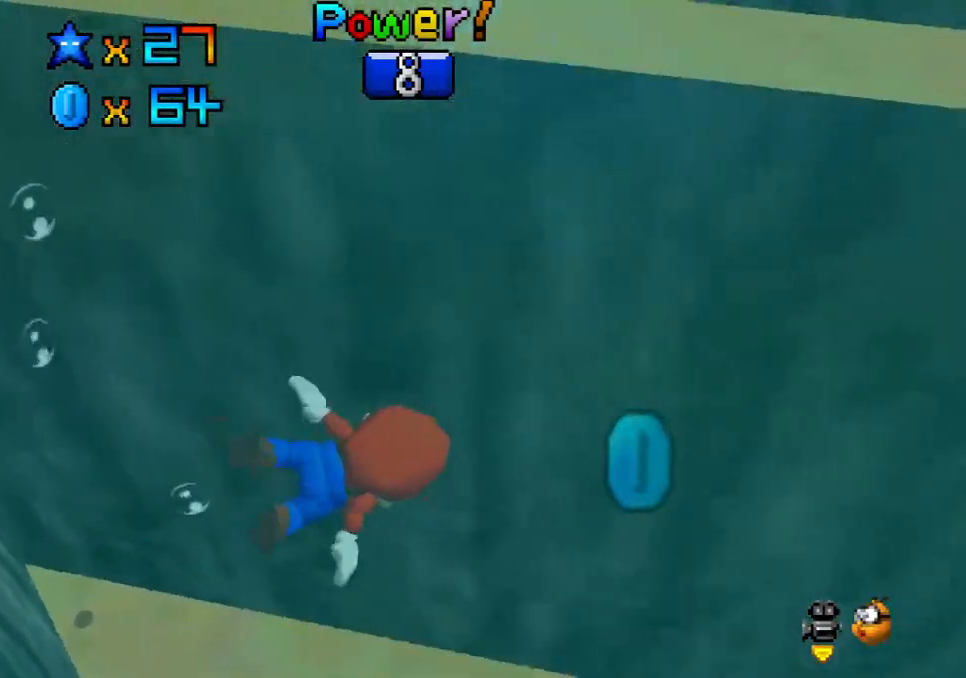
{"buttons": [], "left_stick": "down", "right_stick": "center", "events": [[217, "left_stick", "down-right"], [317, "left_stick", "down"]]}
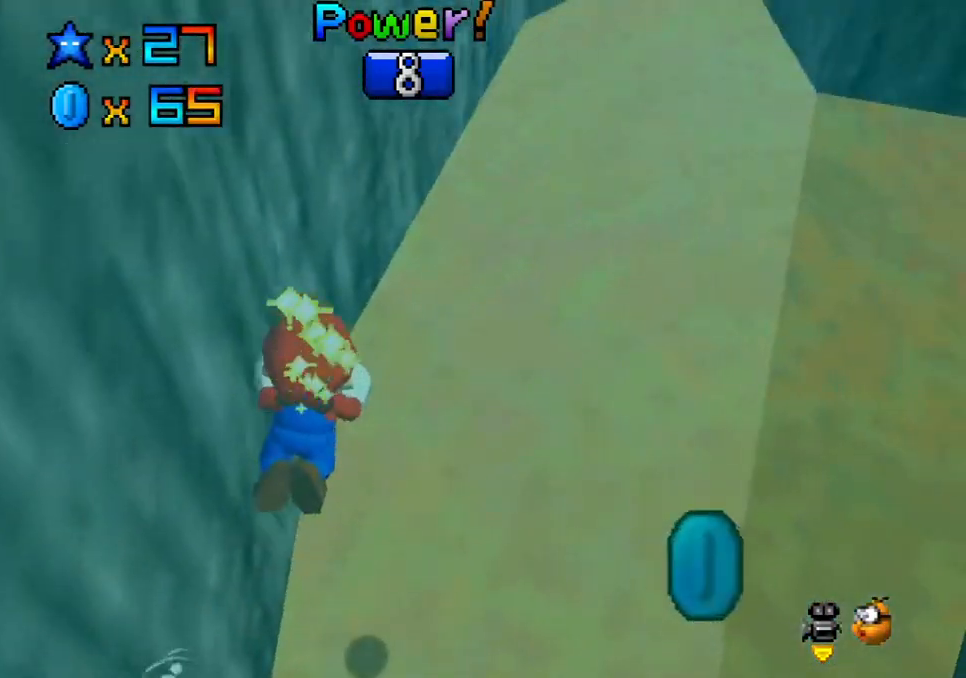
{"buttons": [], "left_stick": "right", "right_stick": "center", "events": [[83, "left_stick", "right"], [283, "A", "down"], [483, "A", "up"]]}
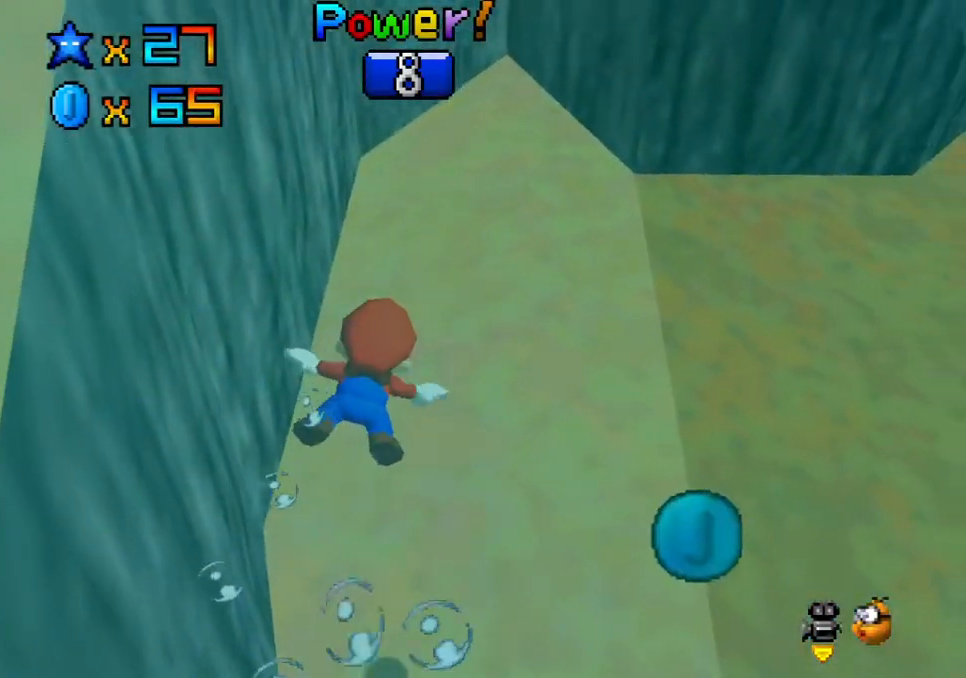
{"buttons": [], "left_stick": "right", "right_stick": "center", "events": []}
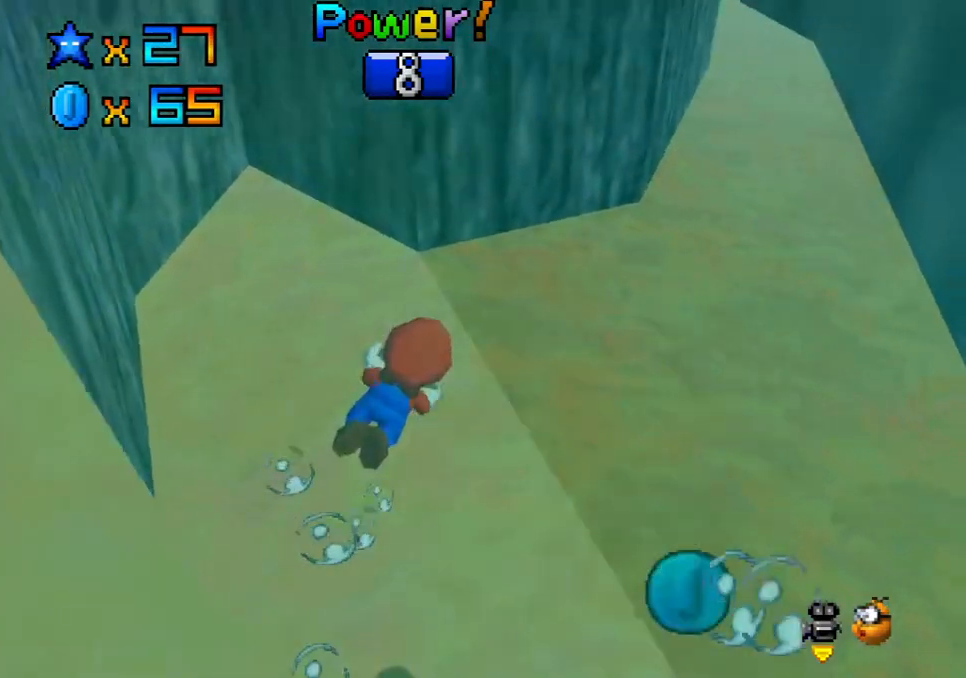
{"buttons": ["A"], "left_stick": "right", "right_stick": "center", "events": [[483, "A", "down"]]}
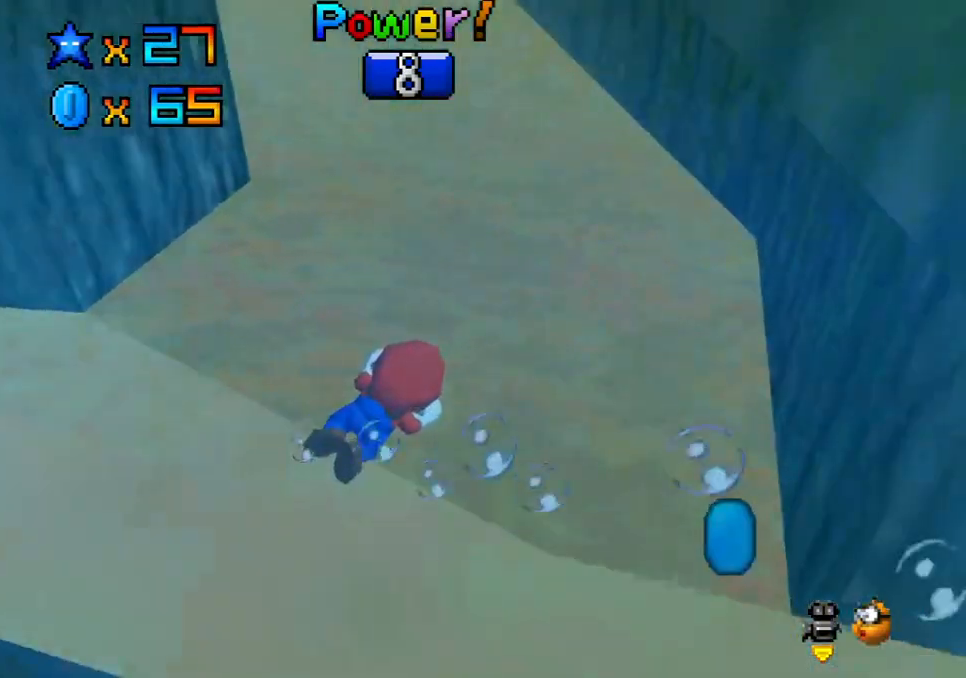
{"buttons": [], "left_stick": "right", "right_stick": "center", "events": [[217, "A", "up"]]}
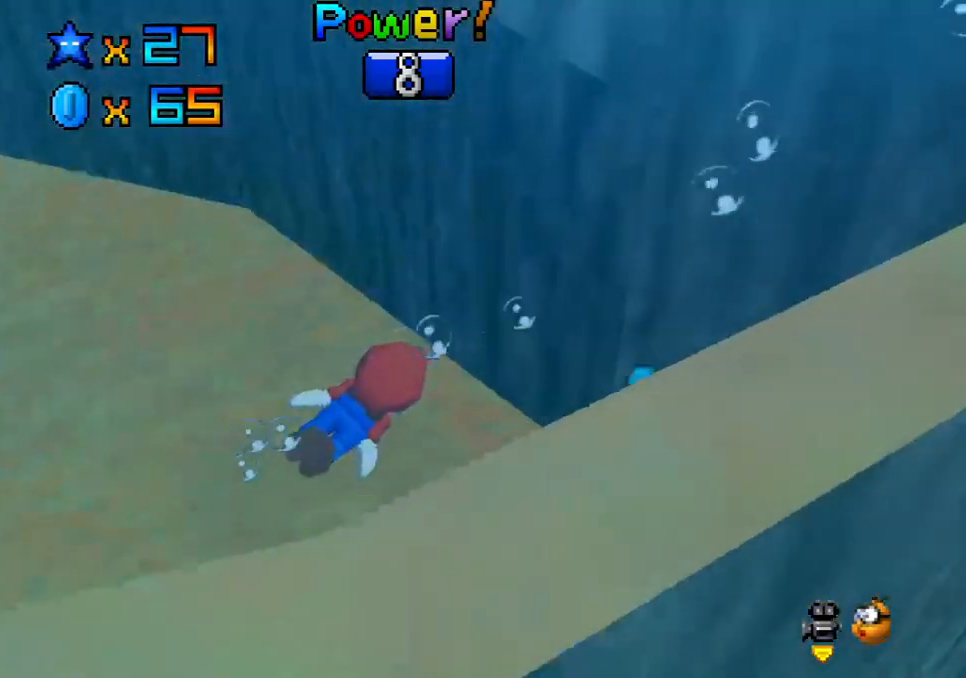
{"buttons": [], "left_stick": "up-right", "right_stick": "center", "events": [[150, "left_stick", "up-right"], [167, "A", "down"], [333, "A", "up"]]}
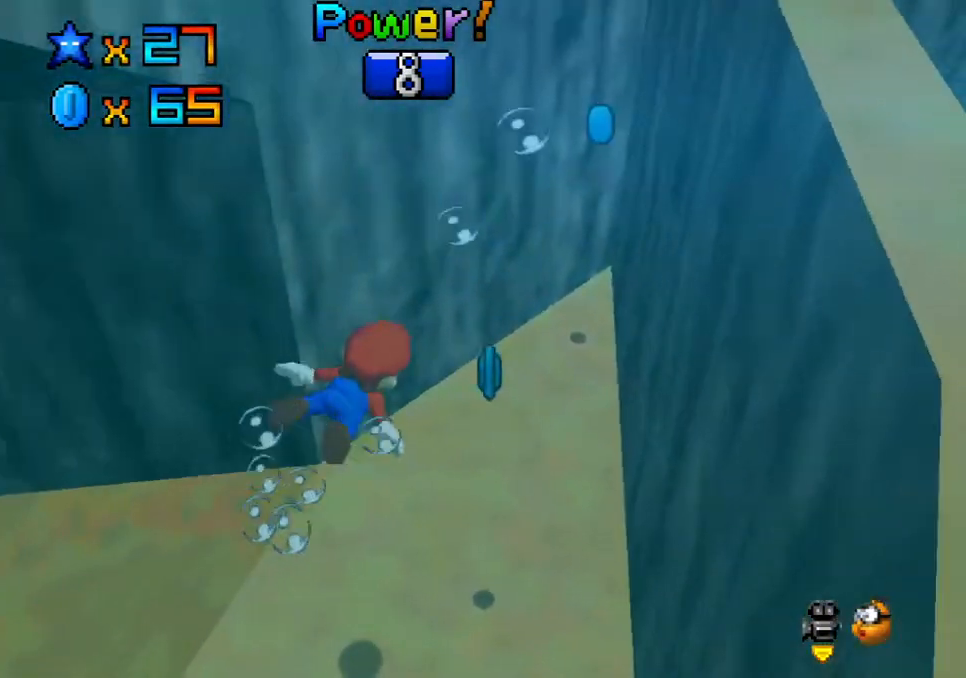
{"buttons": ["A"], "left_stick": "up-left", "right_stick": "center", "events": [[383, "left_stick", "up-left"], [483, "A", "down"]]}
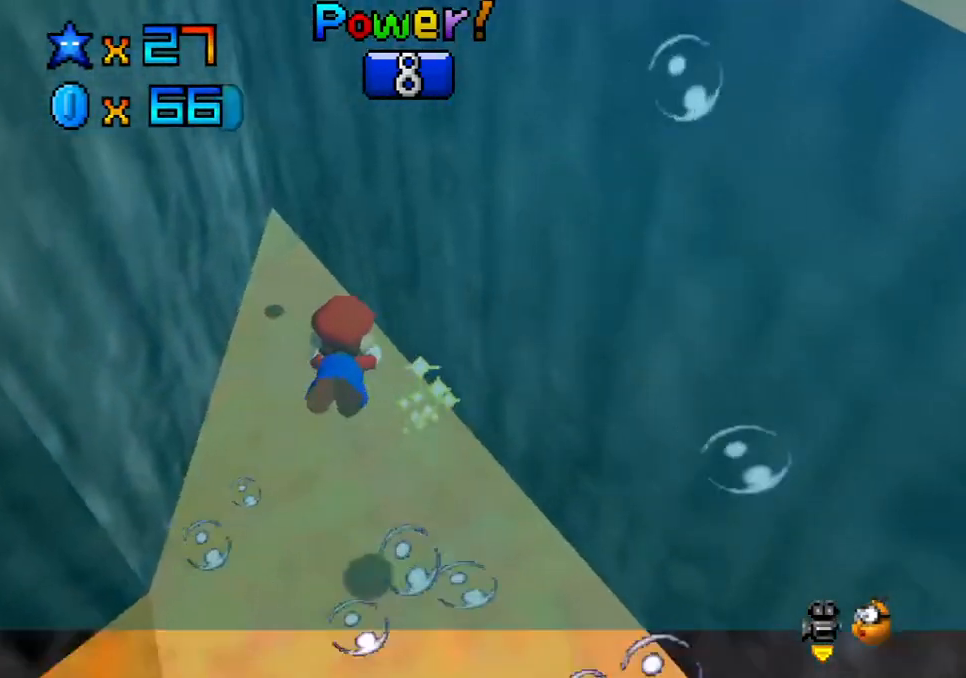
{"buttons": [], "left_stick": "down-left", "right_stick": "center", "events": [[50, "left_stick", "down-left"], [233, "A", "up"]]}
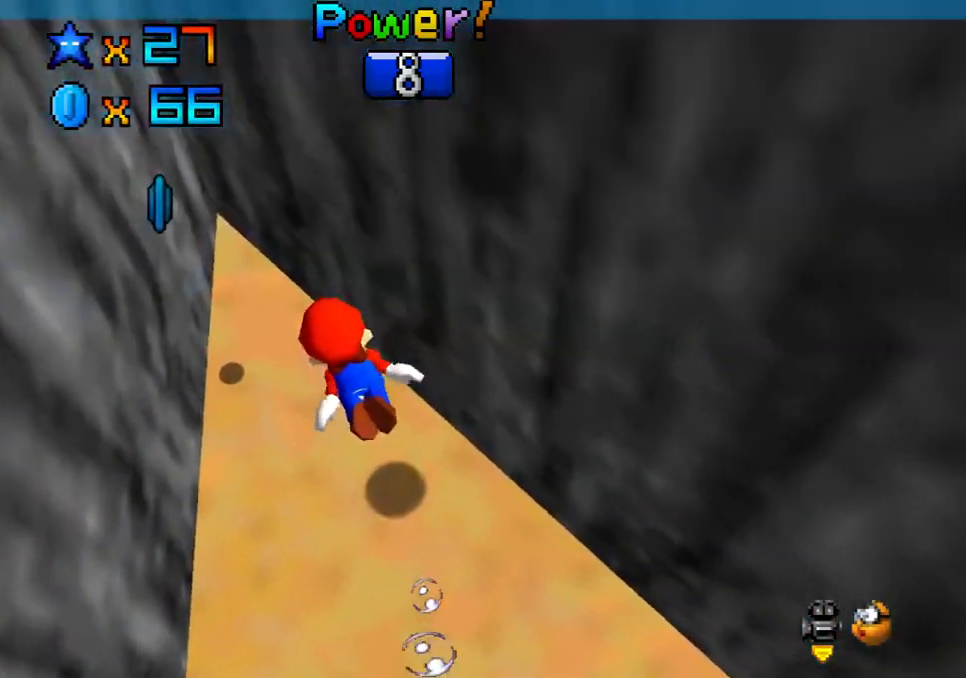
{"buttons": ["A"], "left_stick": "down-right", "right_stick": "center", "events": [[350, "A", "down"], [367, "left_stick", "down-right"]]}
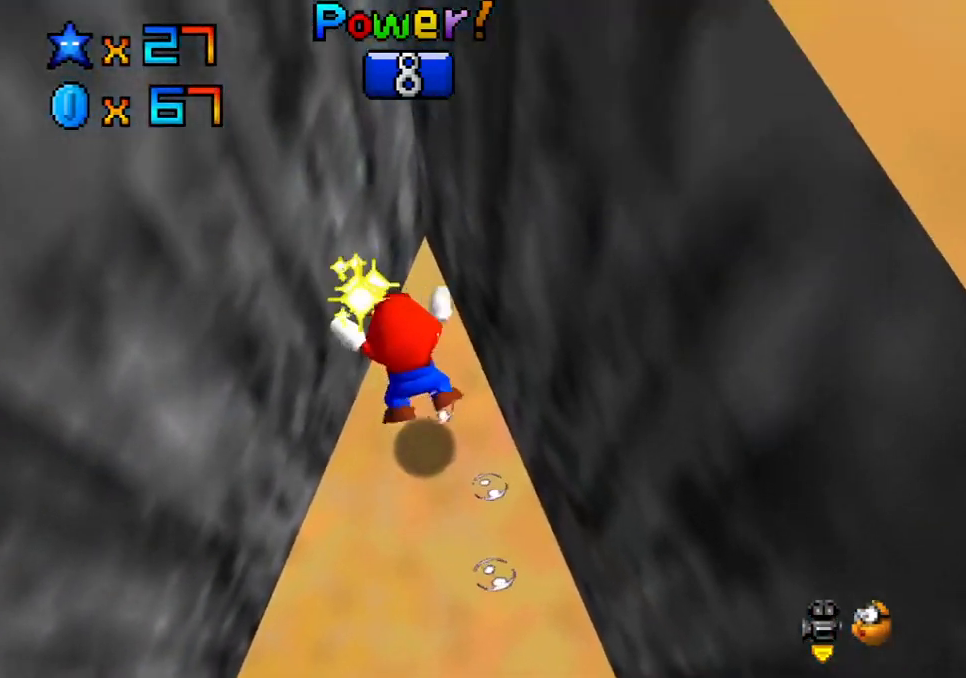
{"buttons": ["A"], "left_stick": "down", "right_stick": "center", "events": [[50, "left_stick", "down"], [83, "A", "up"], [417, "A", "down"]]}
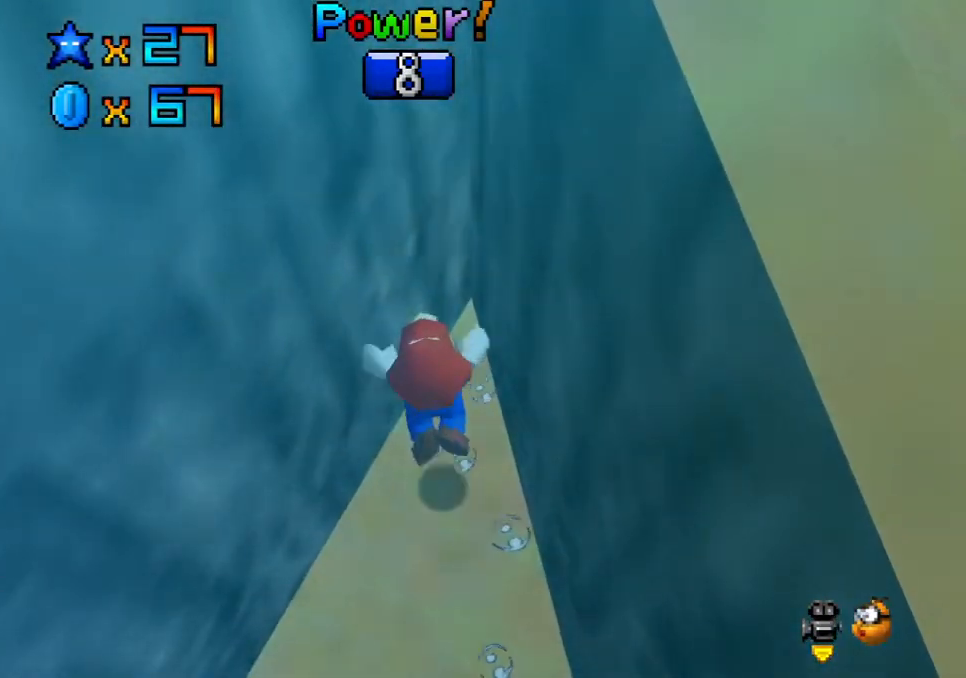
{"buttons": [], "left_stick": "center", "right_stick": "center", "events": [[200, "A", "up"], [233, "left_stick", "center"]]}
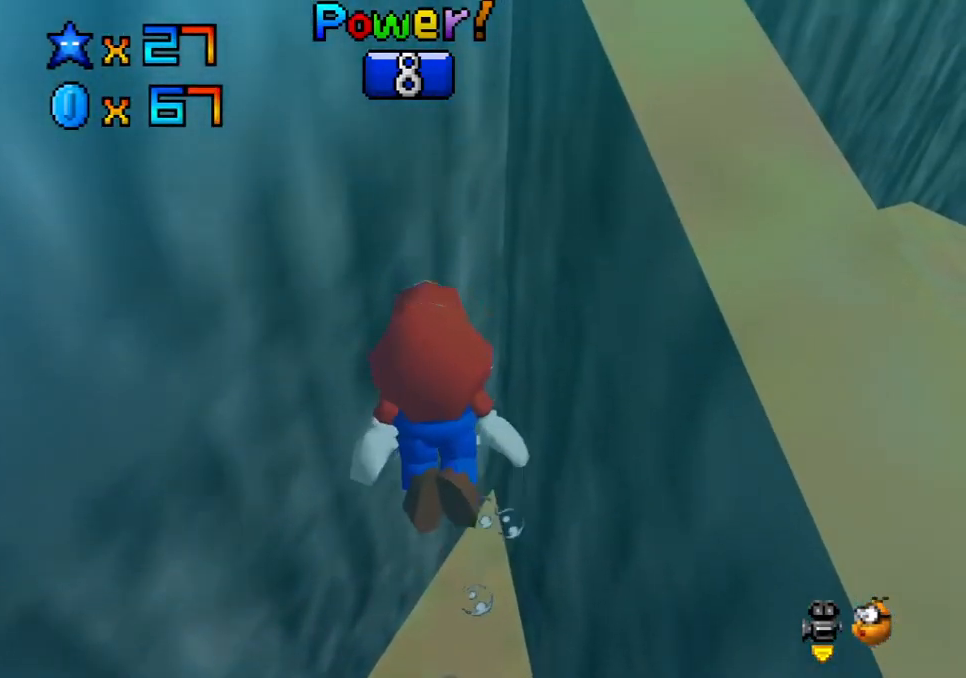
{"buttons": [], "left_stick": "right", "right_stick": "center", "events": [[33, "left_stick", "up-right"], [83, "A", "down"], [200, "left_stick", "down-right"], [333, "A", "up"], [350, "left_stick", "right"]]}
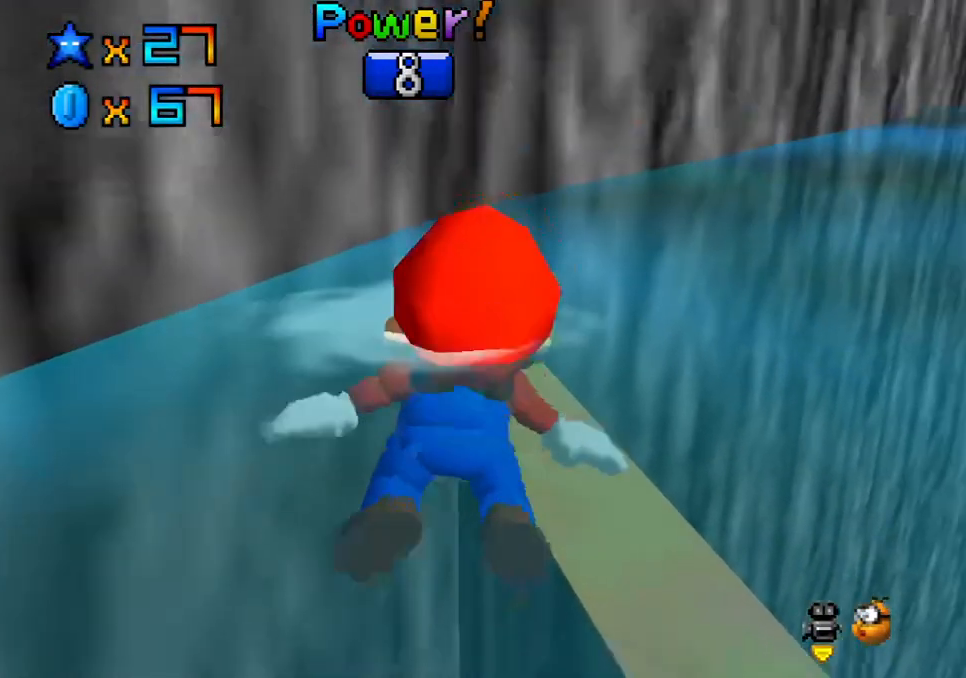
{"buttons": [], "left_stick": "up-right", "right_stick": "center", "events": [[167, "A", "down"], [283, "left_stick", "up-right"], [383, "A", "up"]]}
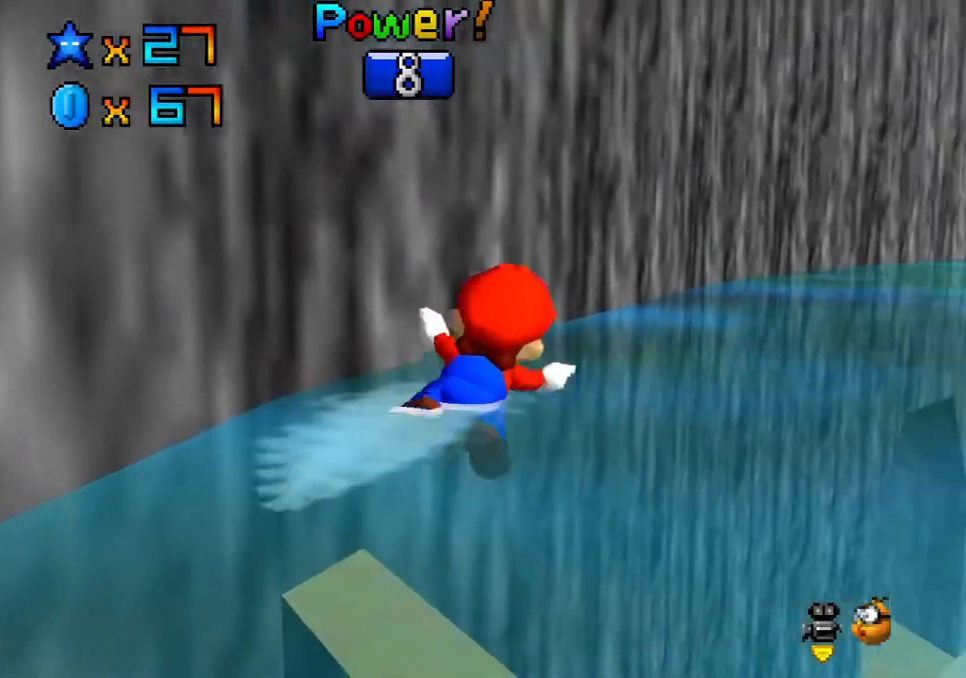
{"buttons": ["A"], "left_stick": "center", "right_stick": "center", "events": [[33, "left_stick", "right"], [250, "left_stick", "center"], [350, "A", "down"]]}
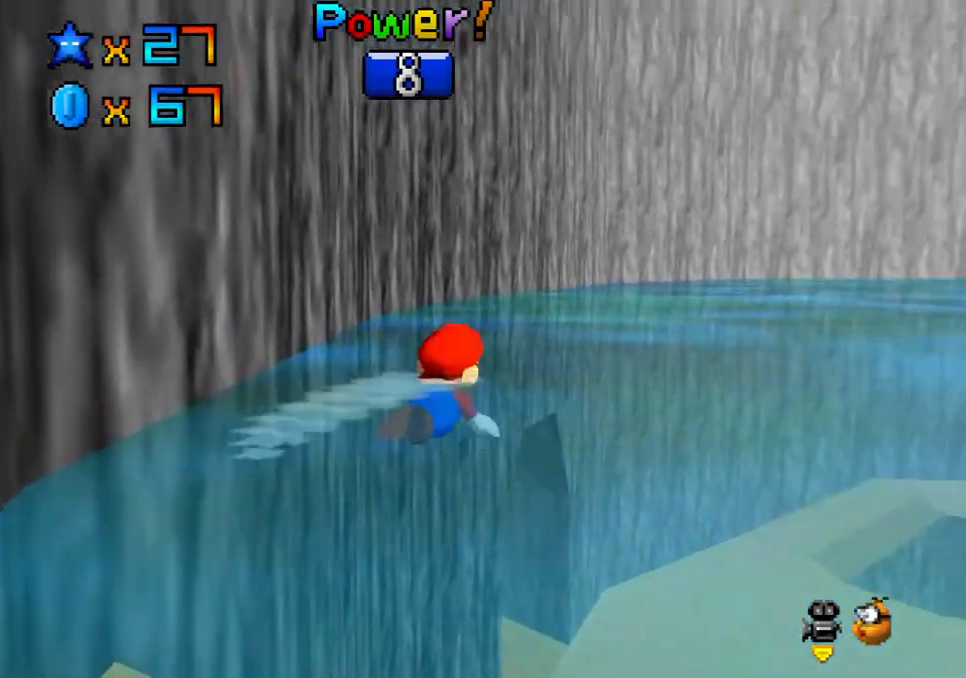
{"buttons": ["A"], "left_stick": "up-left", "right_stick": "center", "events": [[67, "left_stick", "up-left"], [100, "A", "up"], [500, "A", "down"]]}
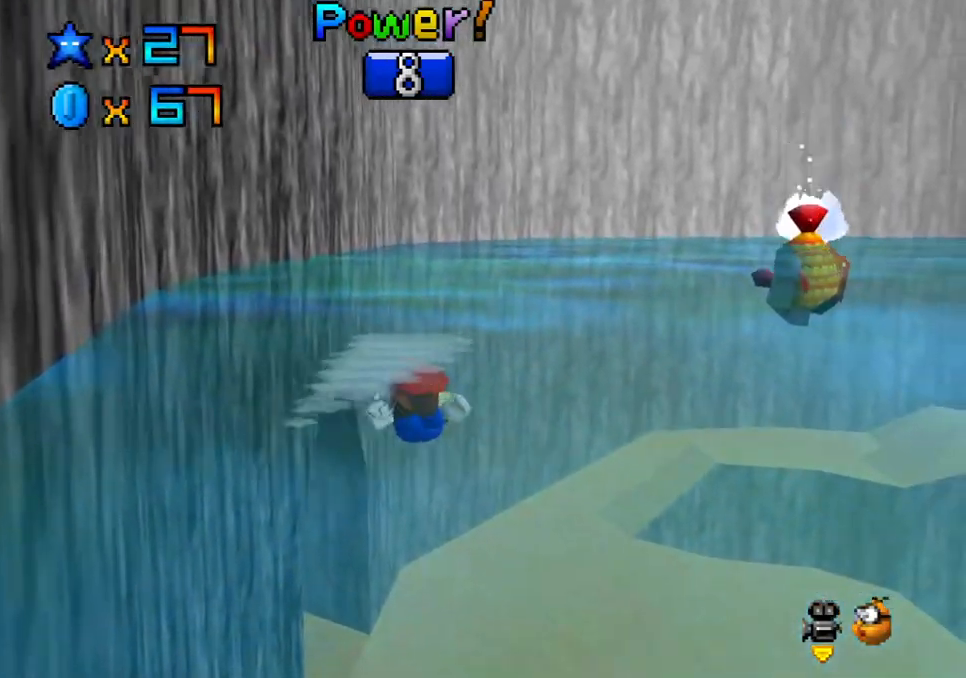
{"buttons": [], "left_stick": "up-left", "right_stick": "center", "events": [[33, "left_stick", "center"], [250, "left_stick", "up-left"], [283, "A", "up"]]}
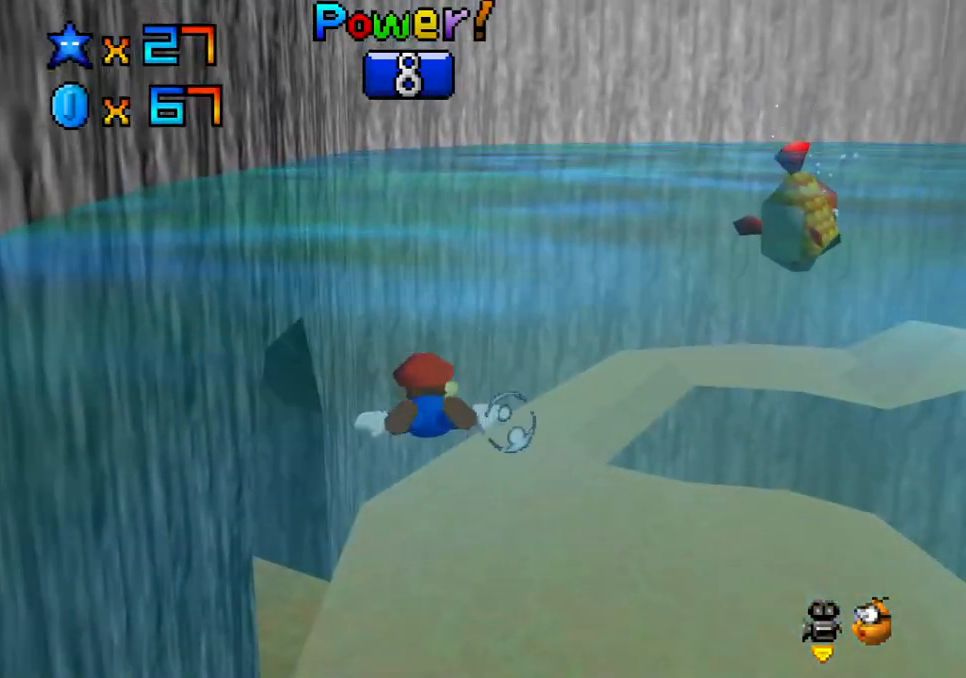
{"buttons": [], "left_stick": "center", "right_stick": "center", "events": [[200, "A", "down"], [233, "left_stick", "center"], [433, "A", "up"]]}
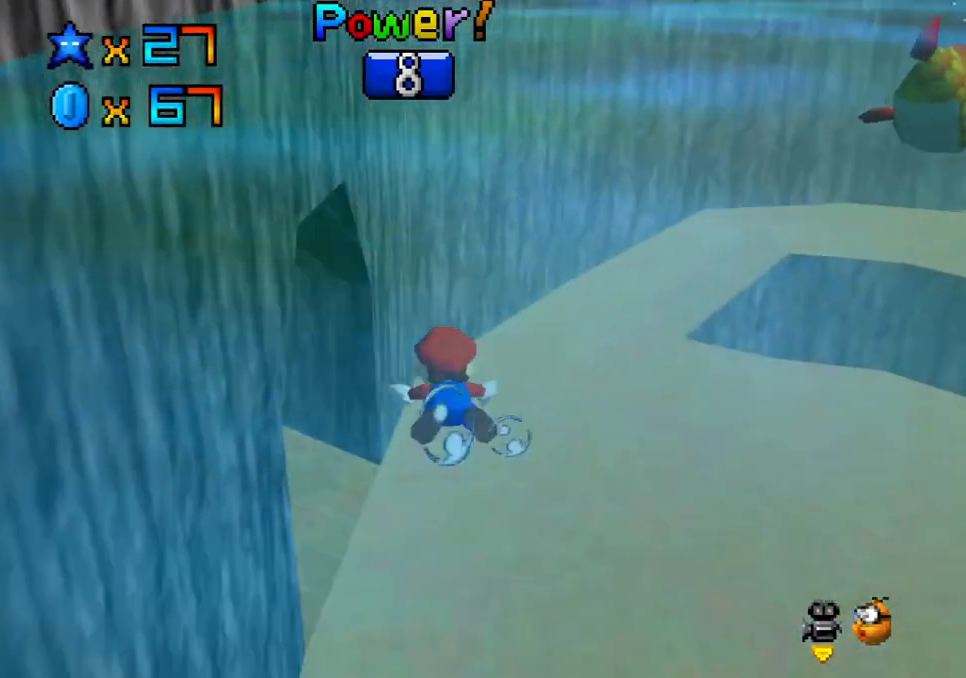
{"buttons": ["A"], "left_stick": "center", "right_stick": "center", "events": [[167, "left_stick", "up"], [267, "left_stick", "up-left"], [400, "A", "down"], [433, "left_stick", "center"]]}
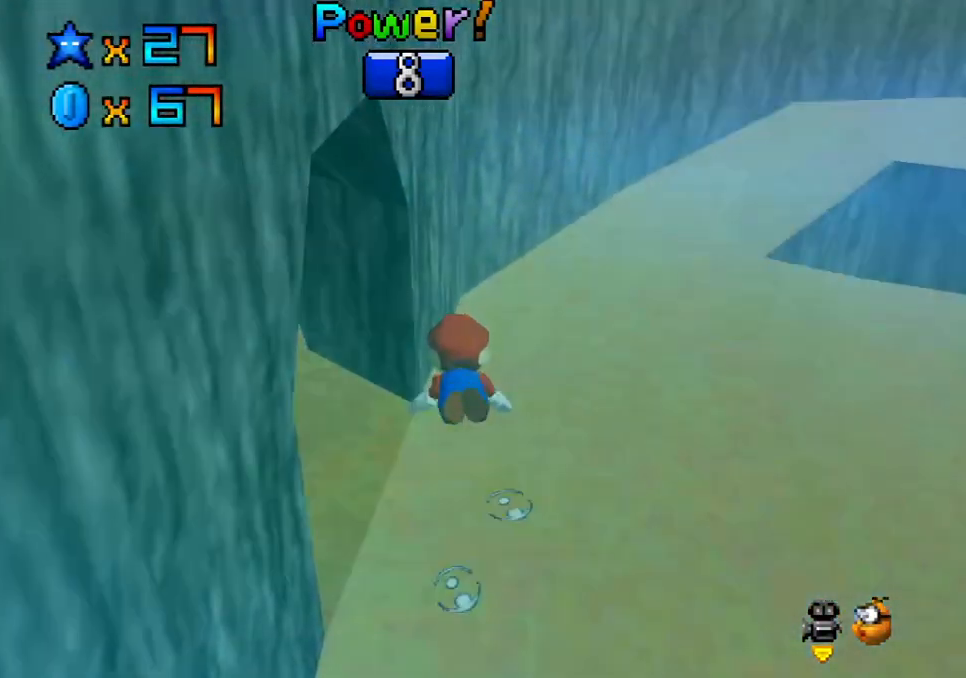
{"buttons": [], "left_stick": "up-left", "right_stick": "center", "events": [[133, "A", "up"], [200, "left_stick", "up-left"]]}
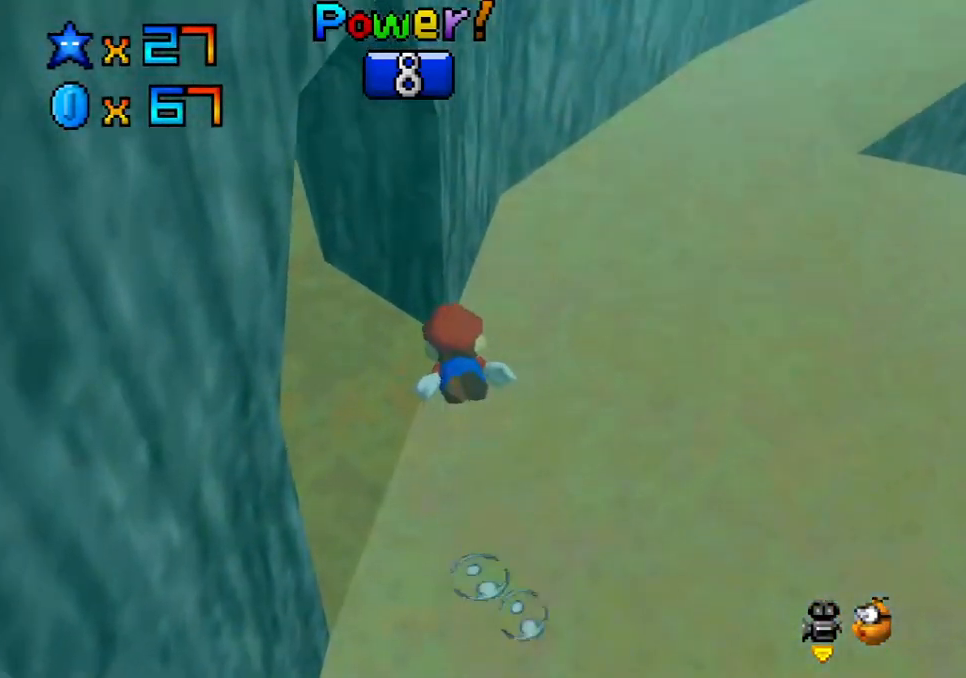
{"buttons": [], "left_stick": "left", "right_stick": "center", "events": [[33, "A", "down"], [217, "left_stick", "left"], [283, "A", "up"], [317, "left_stick", "center"], [433, "left_stick", "left"]]}
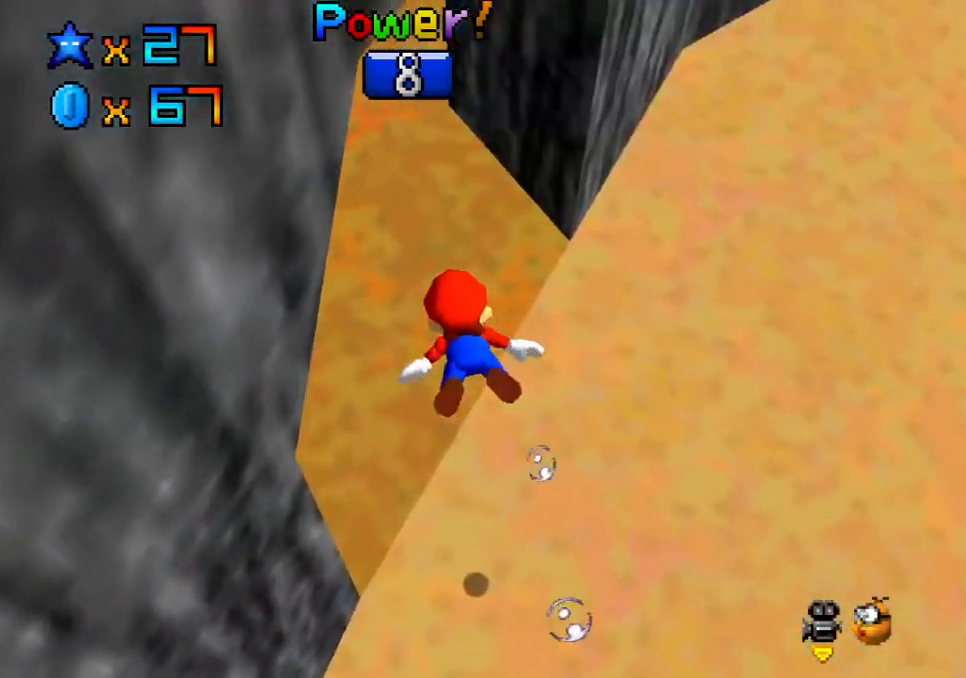
{"buttons": [], "left_stick": "down-left", "right_stick": "center", "events": [[217, "A", "down"], [233, "left_stick", "down-left"], [483, "A", "up"]]}
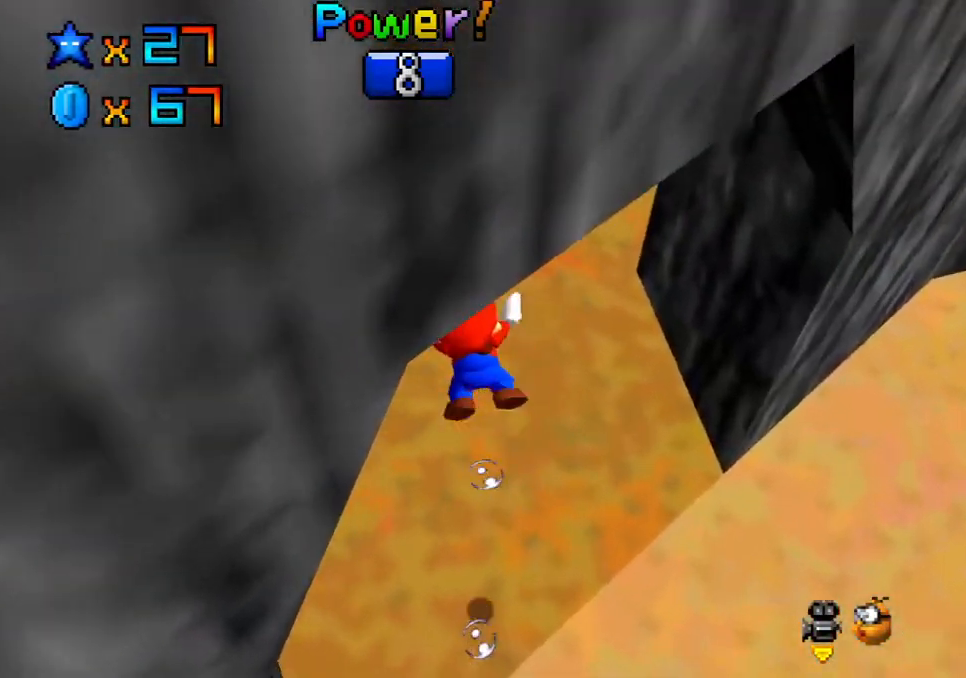
{"buttons": ["A"], "left_stick": "left", "right_stick": "center", "events": [[100, "left_stick", "center"], [250, "left_stick", "left"], [417, "A", "down"]]}
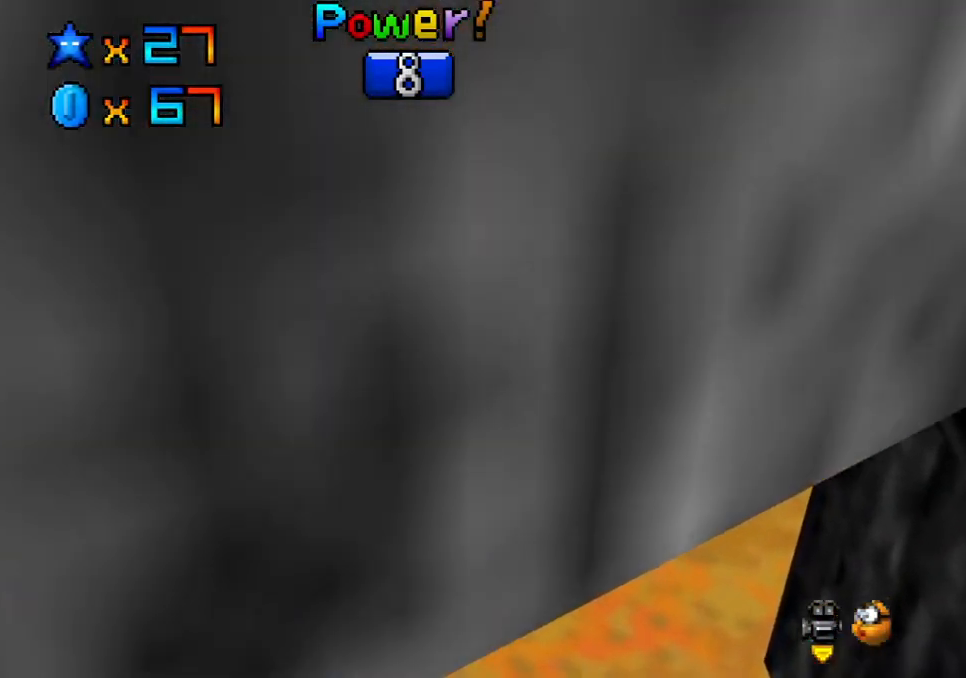
{"buttons": [], "left_stick": "left", "right_stick": "center", "events": [[33, "left_stick", "center"], [133, "A", "up"], [200, "left_stick", "left"]]}
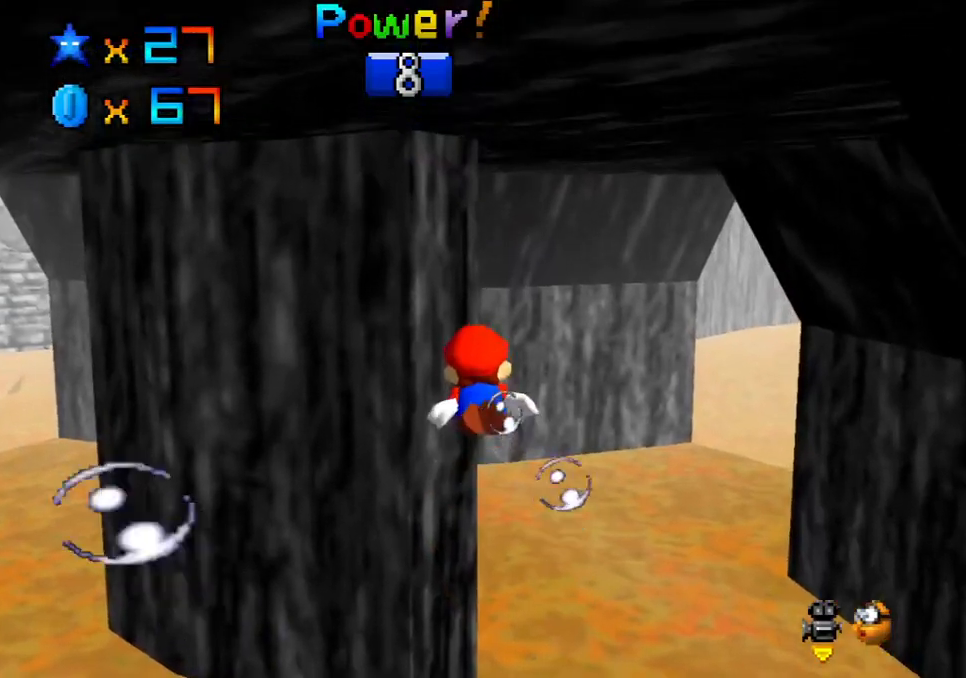
{"buttons": [], "left_stick": "left", "right_stick": "center", "events": [[133, "A", "down"], [317, "A", "up"]]}
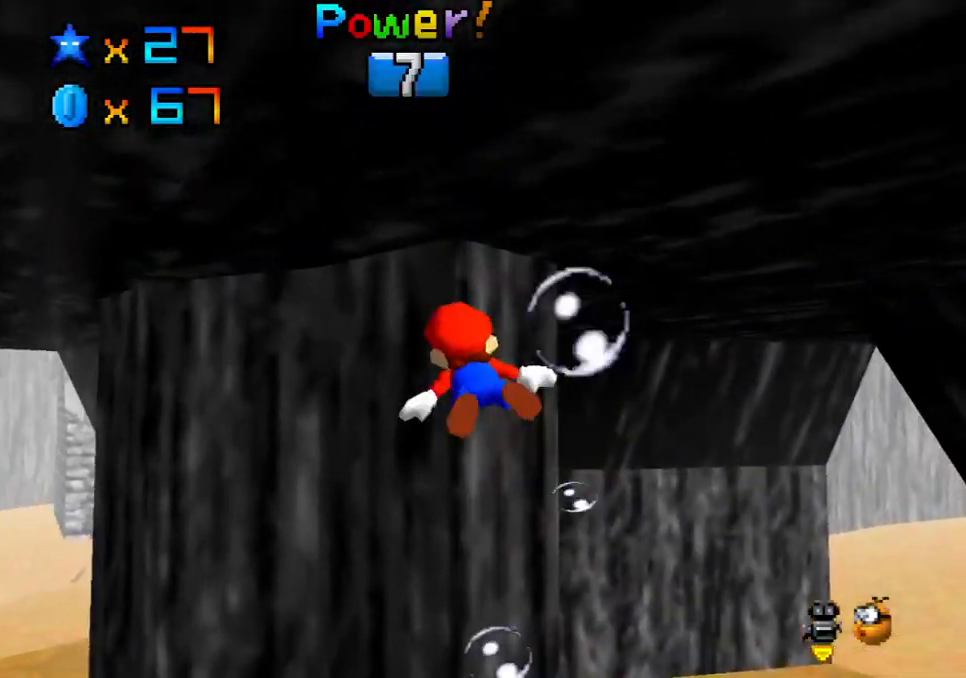
{"buttons": [], "left_stick": "up-left", "right_stick": "center", "events": [[250, "A", "down"], [300, "left_stick", "up-left"], [467, "A", "up"]]}